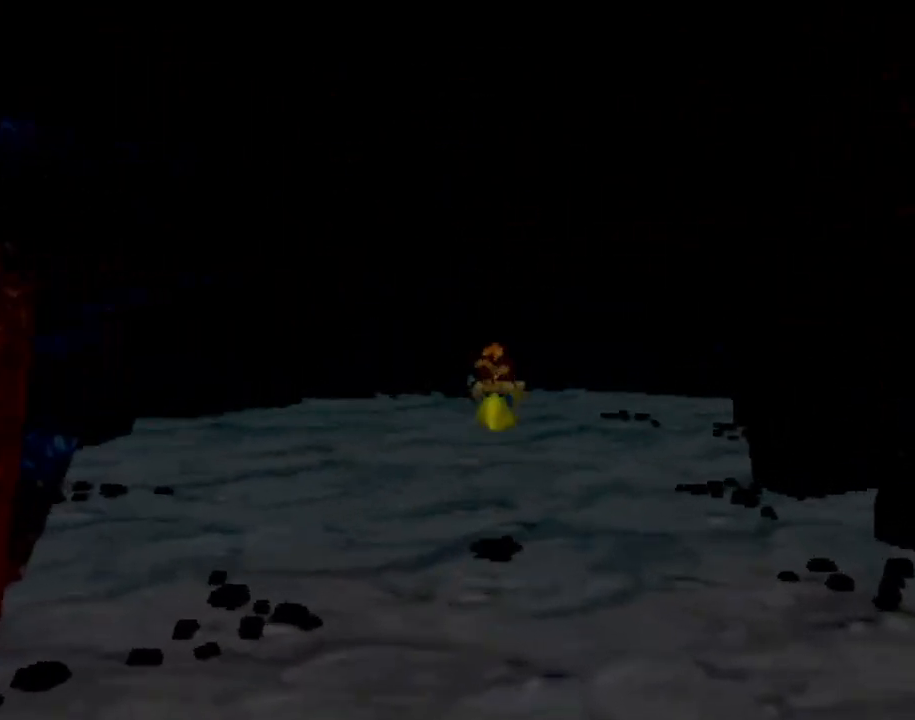
Gameplay with a controller (PlayStation layout); each line is a JSON object with the inputs held at the frame after it. "events" lists button and stick changes between this image and that frame as [ms after this image, input, new state], when the widget could be followed in between. Not read: L3 R3 right_stick.
{"buttons": [], "left_stick": "up", "events": []}
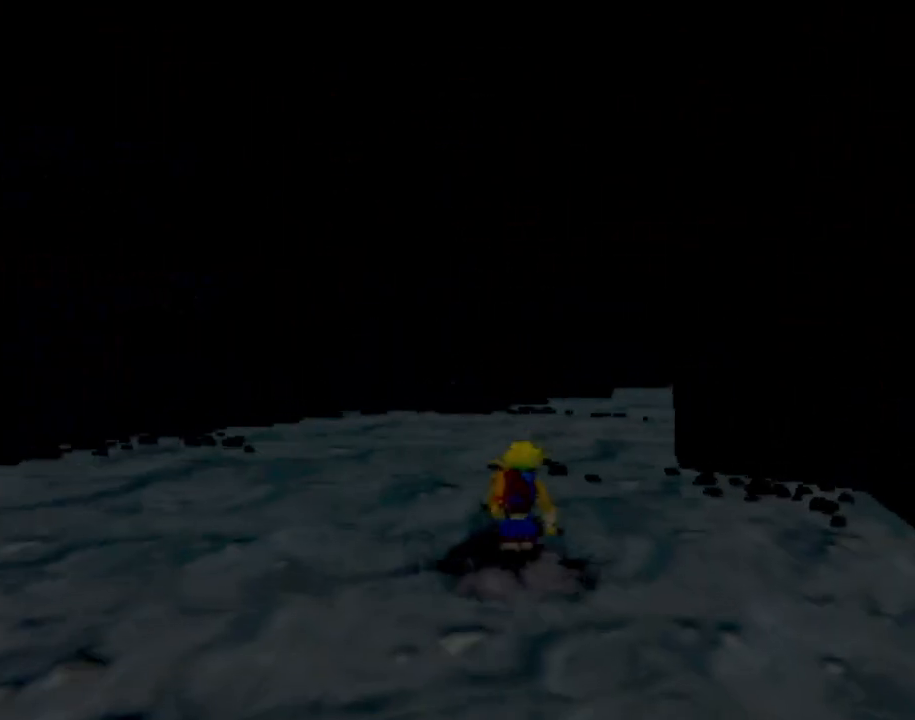
{"buttons": ["L1"], "left_stick": "up", "events": [[484, "L1", "down"]]}
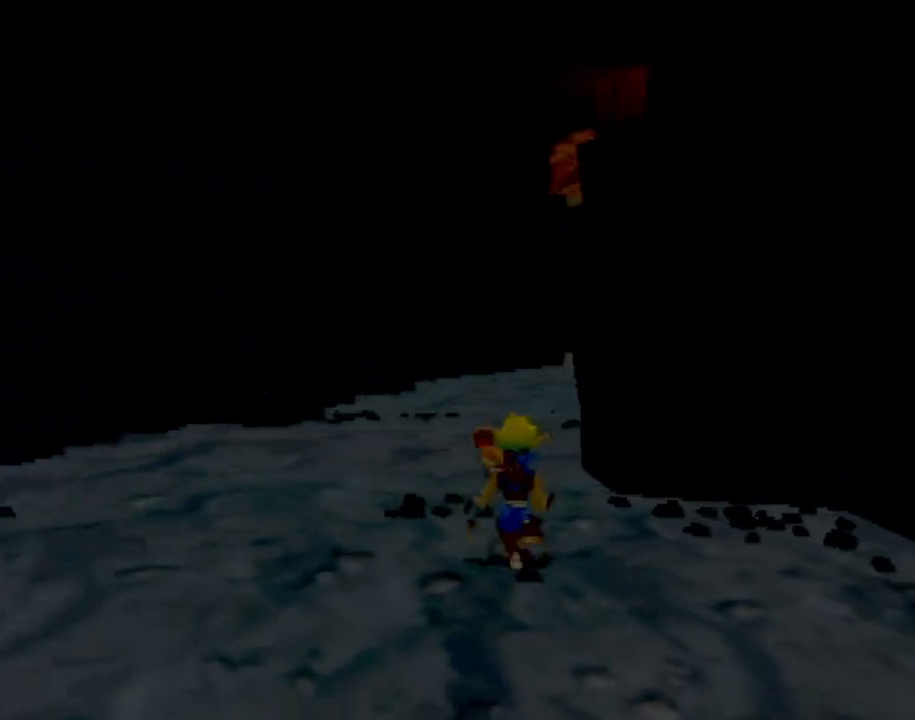
{"buttons": [], "left_stick": "up", "events": [[117, "L1", "up"], [134, "CROSS", "down"], [267, "CROSS", "up"], [367, "CROSS", "down"], [484, "CROSS", "up"]]}
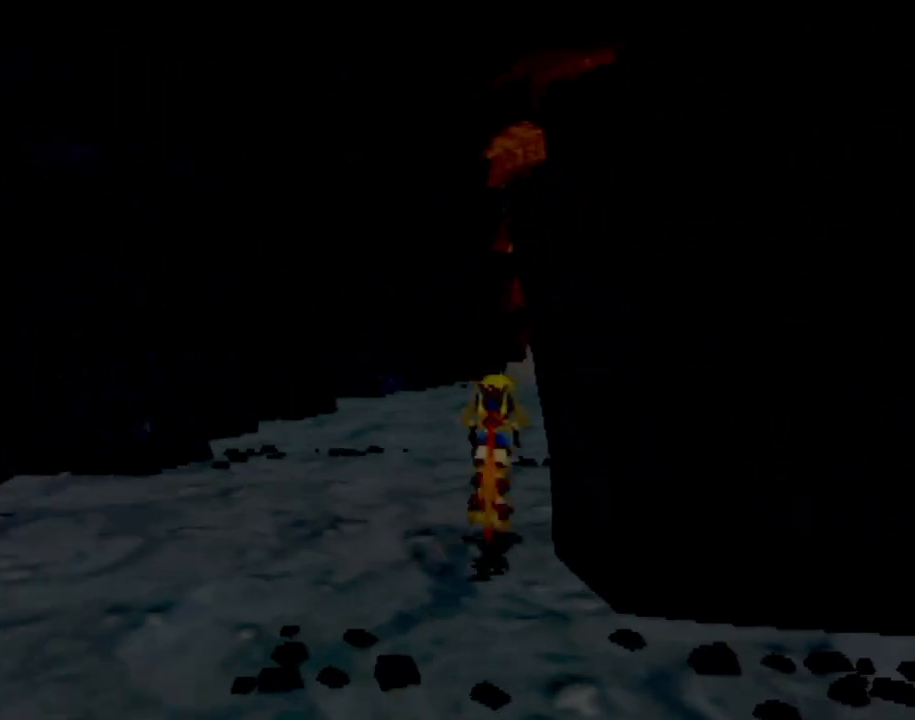
{"buttons": [], "left_stick": "up", "events": []}
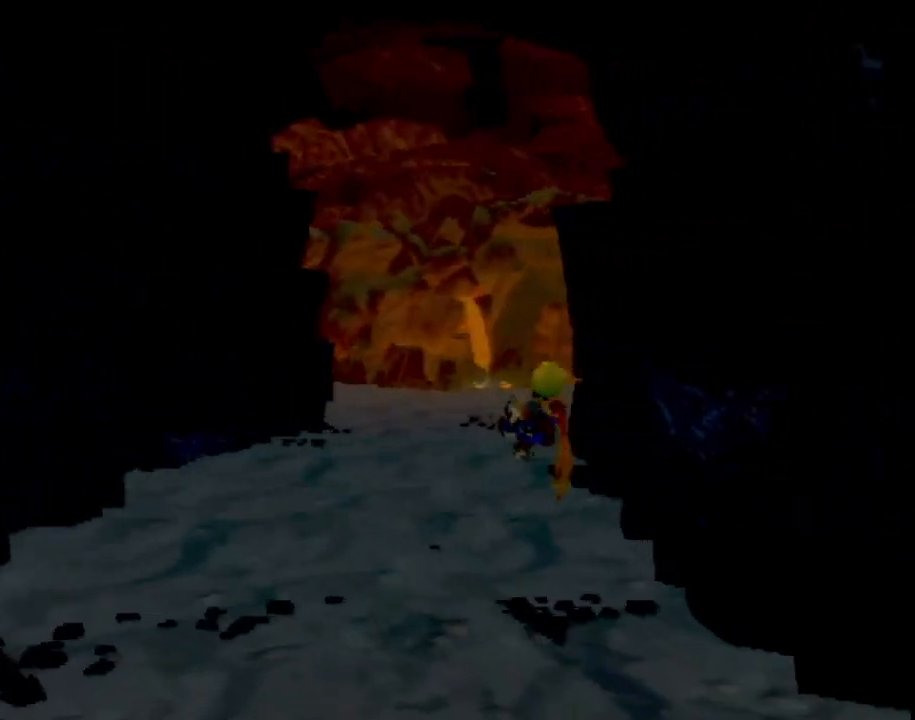
{"buttons": [], "left_stick": "center", "events": [[334, "left_stick", "center"]]}
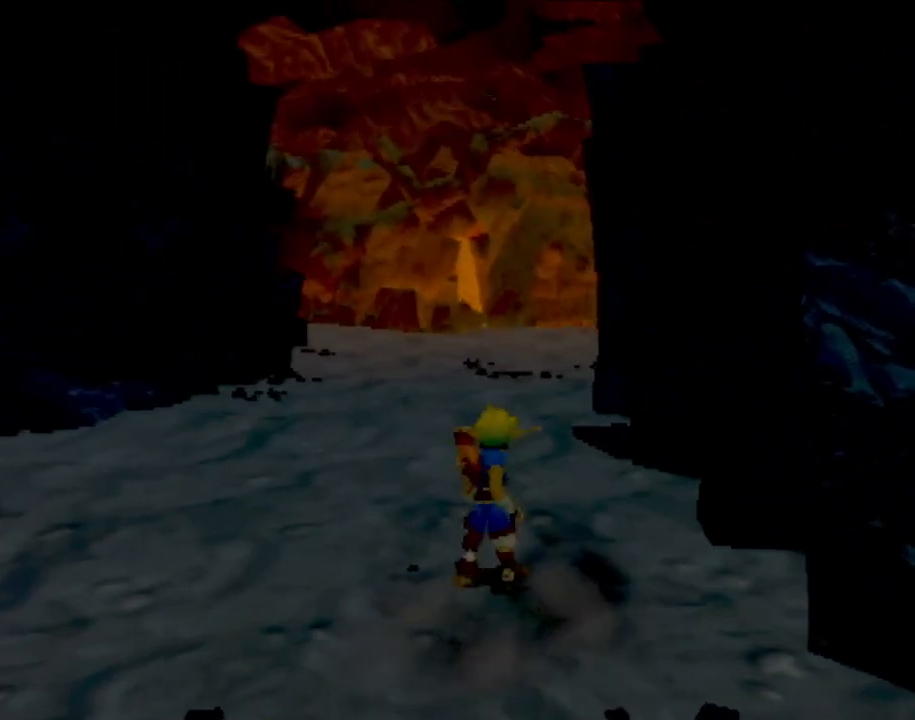
{"buttons": [], "left_stick": "center", "events": []}
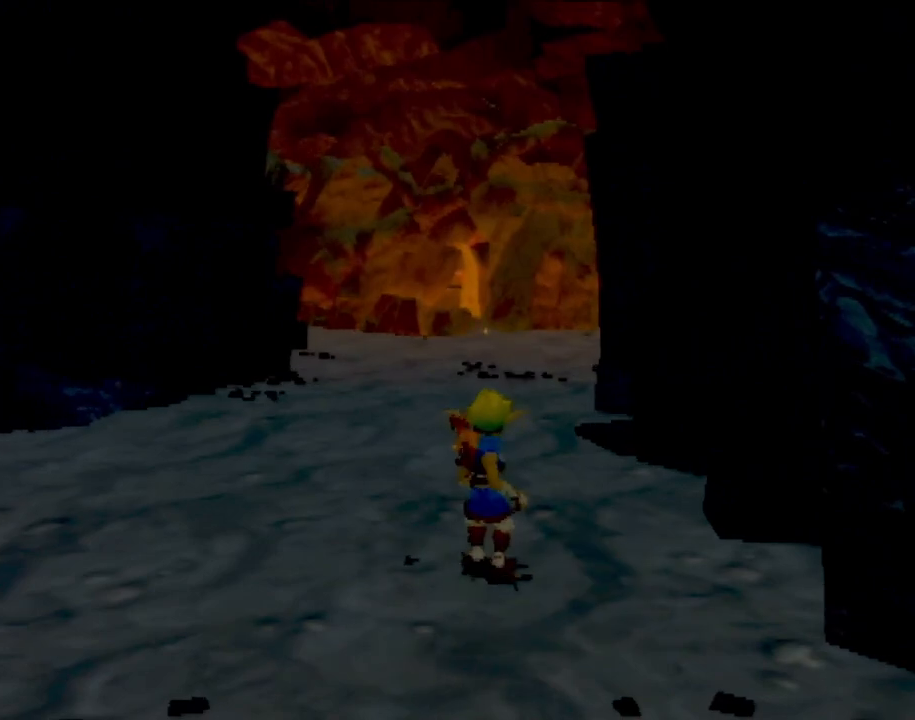
{"buttons": [], "left_stick": "center", "events": []}
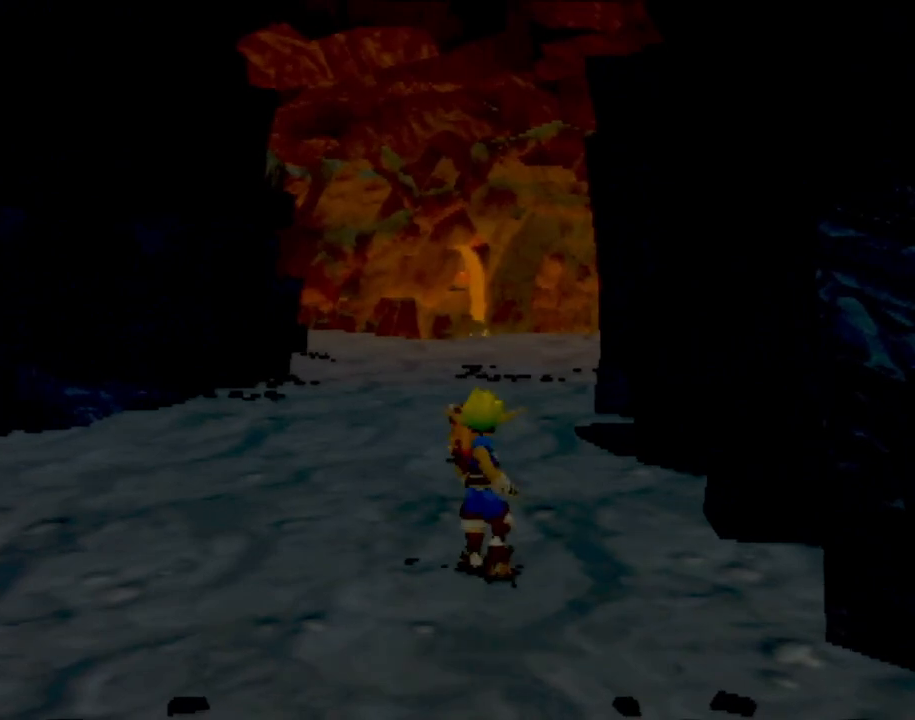
{"buttons": [], "left_stick": "center", "events": []}
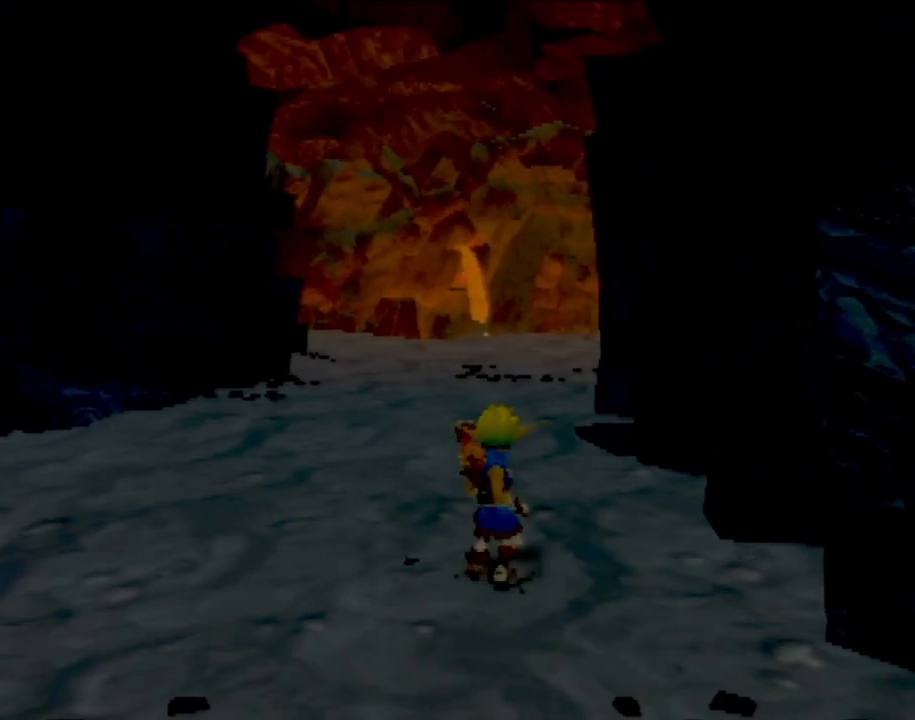
{"buttons": [], "left_stick": "up", "events": [[234, "left_stick", "up-right"], [384, "left_stick", "up"]]}
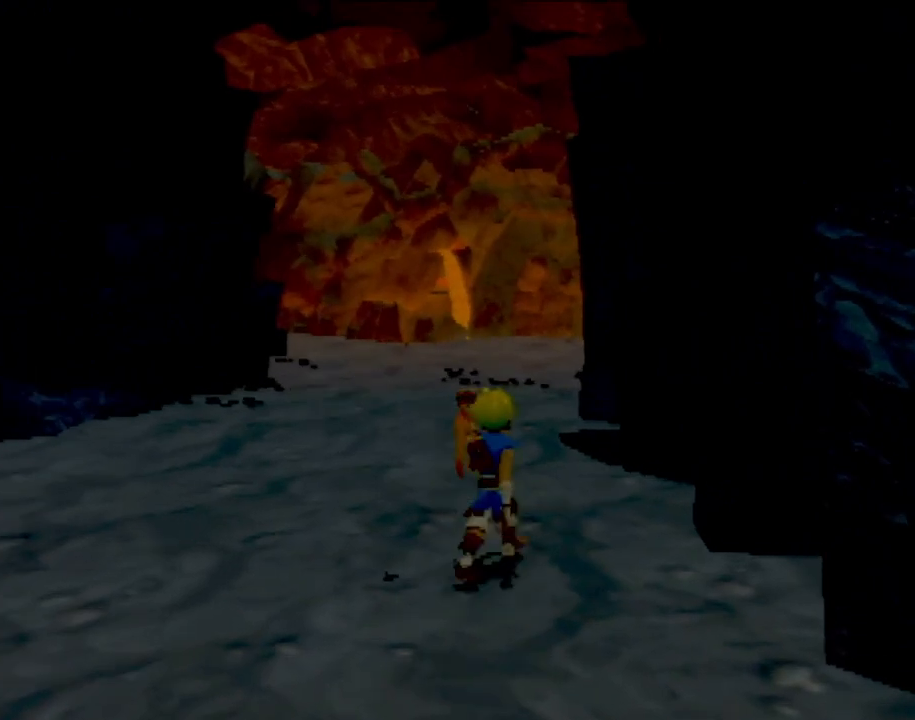
{"buttons": [], "left_stick": "center", "events": [[133, "left_stick", "center"]]}
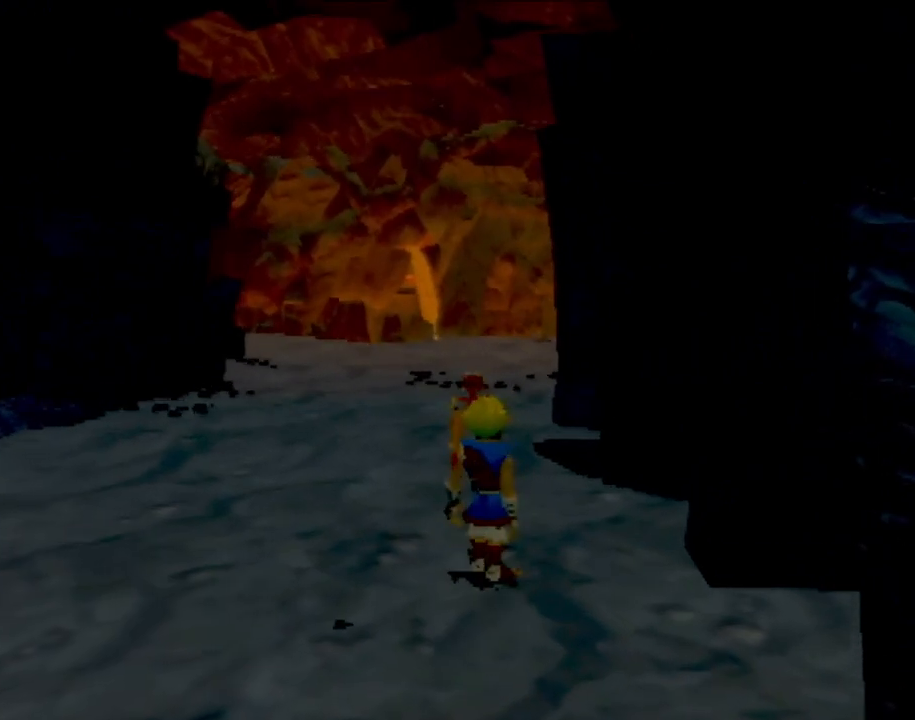
{"buttons": [], "left_stick": "up", "events": [[201, "left_stick", "up"]]}
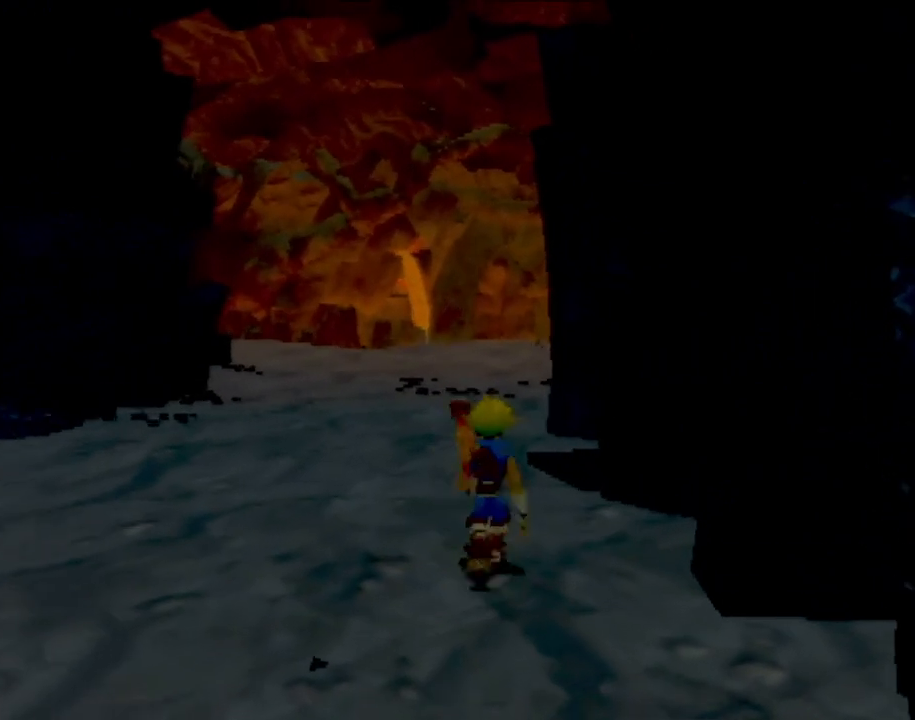
{"buttons": [], "left_stick": "up", "events": [[233, "L1", "down"], [367, "L1", "up"]]}
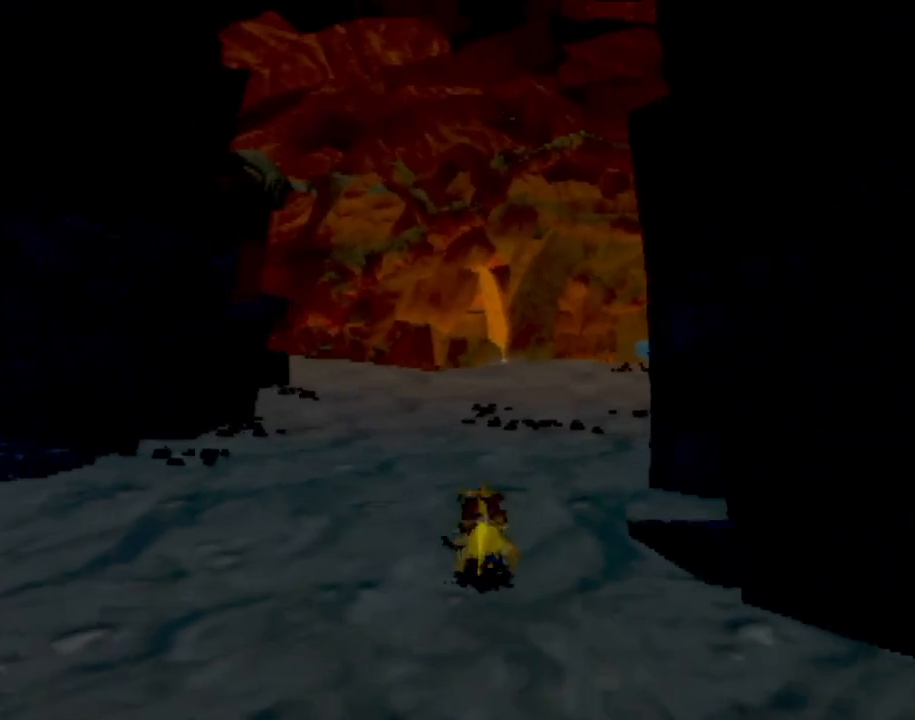
{"buttons": [], "left_stick": "center", "events": [[17, "CROSS", "down"], [150, "CROSS", "up"], [301, "left_stick", "center"]]}
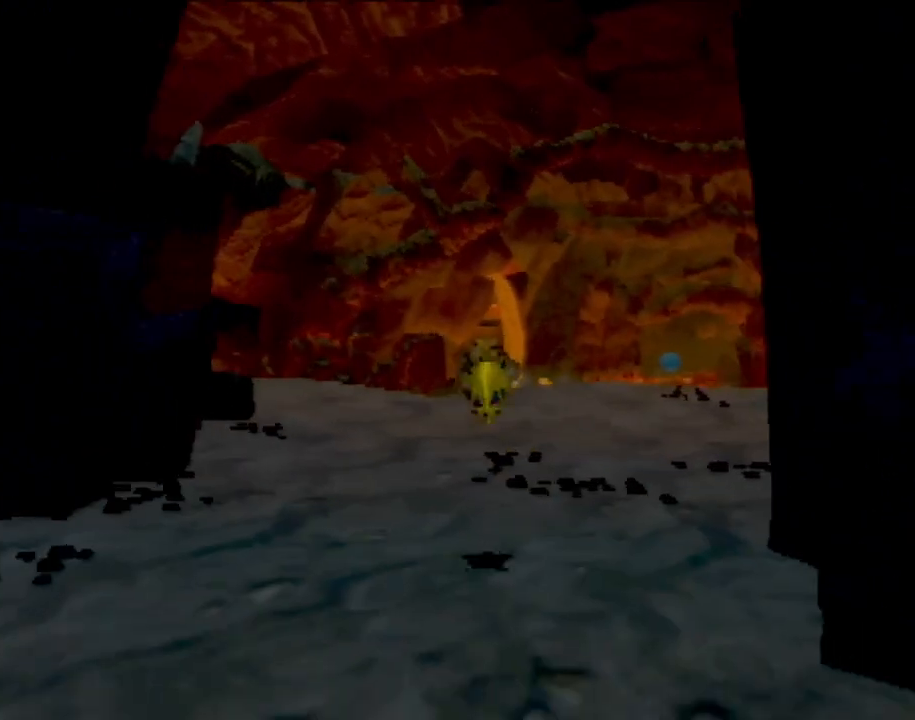
{"buttons": ["L1"], "left_stick": "up", "events": [[50, "left_stick", "up"], [500, "L1", "down"]]}
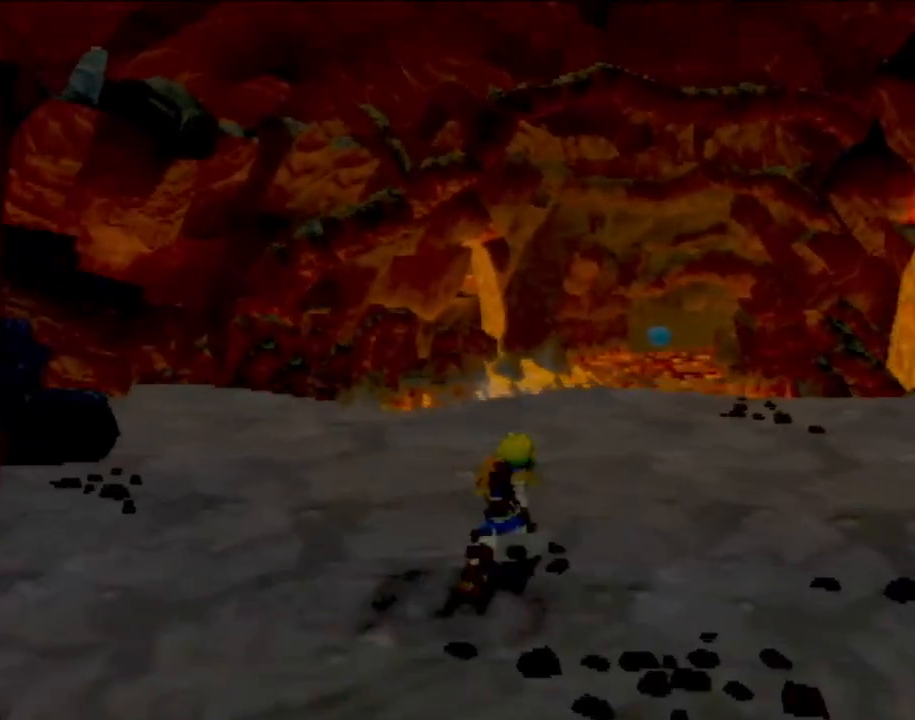
{"buttons": [], "left_stick": "center", "events": [[134, "L1", "up"], [167, "CROSS", "down"], [267, "CROSS", "up"], [317, "left_stick", "center"]]}
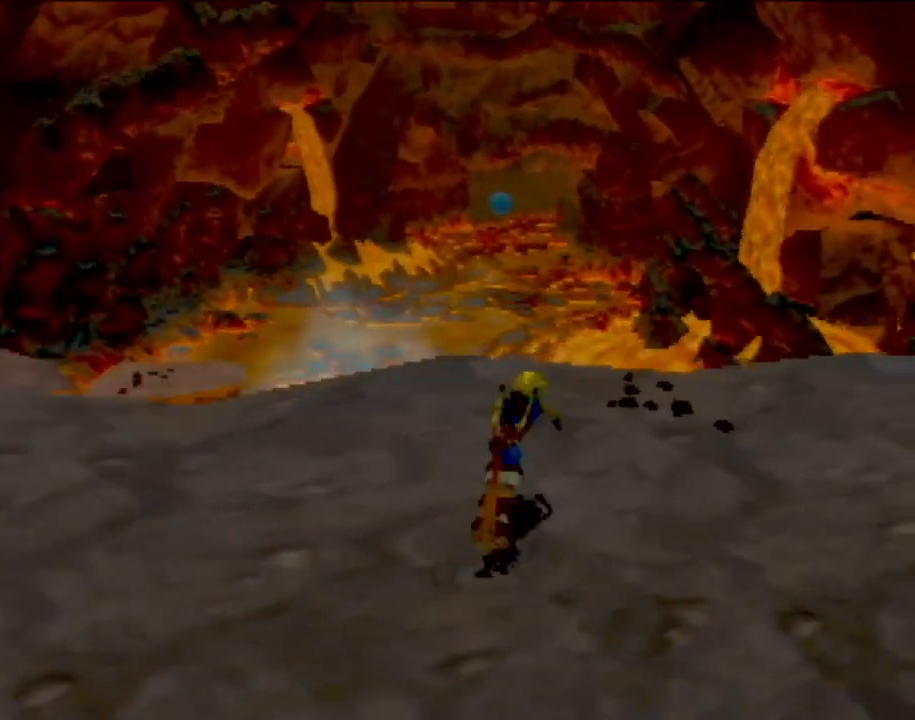
{"buttons": ["CIRCLE", "R2"], "left_stick": "down-left", "events": [[417, "left_stick", "down-left"], [450, "CIRCLE", "down"], [484, "R2", "down"]]}
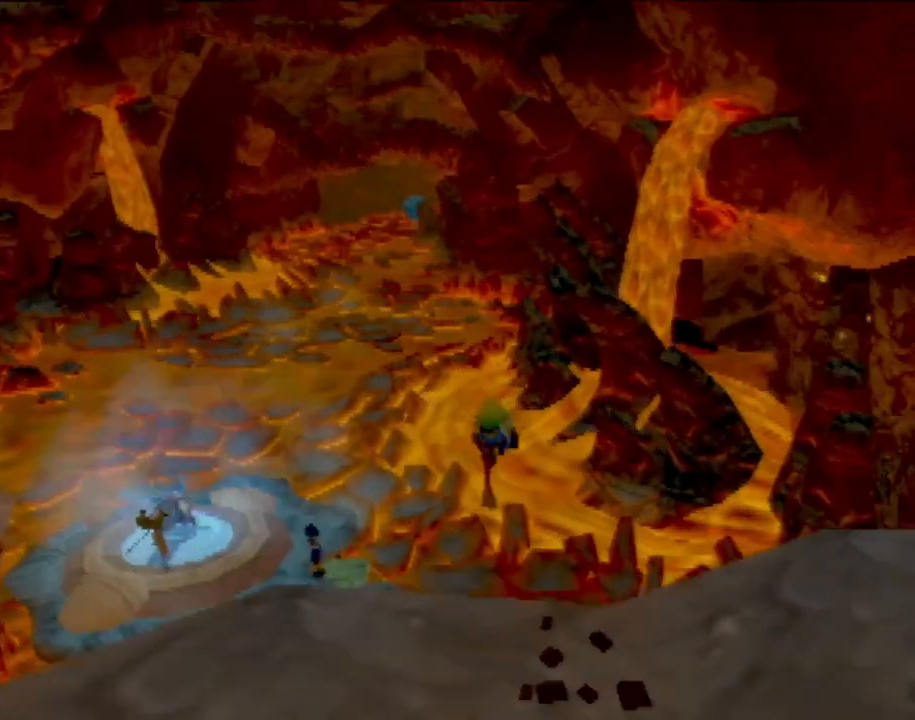
{"buttons": [], "left_stick": "down-left", "events": [[100, "CIRCLE", "up"], [184, "CIRCLE", "down"], [267, "CIRCLE", "up"], [334, "CIRCLE", "down"], [417, "R2", "up"], [484, "CIRCLE", "up"]]}
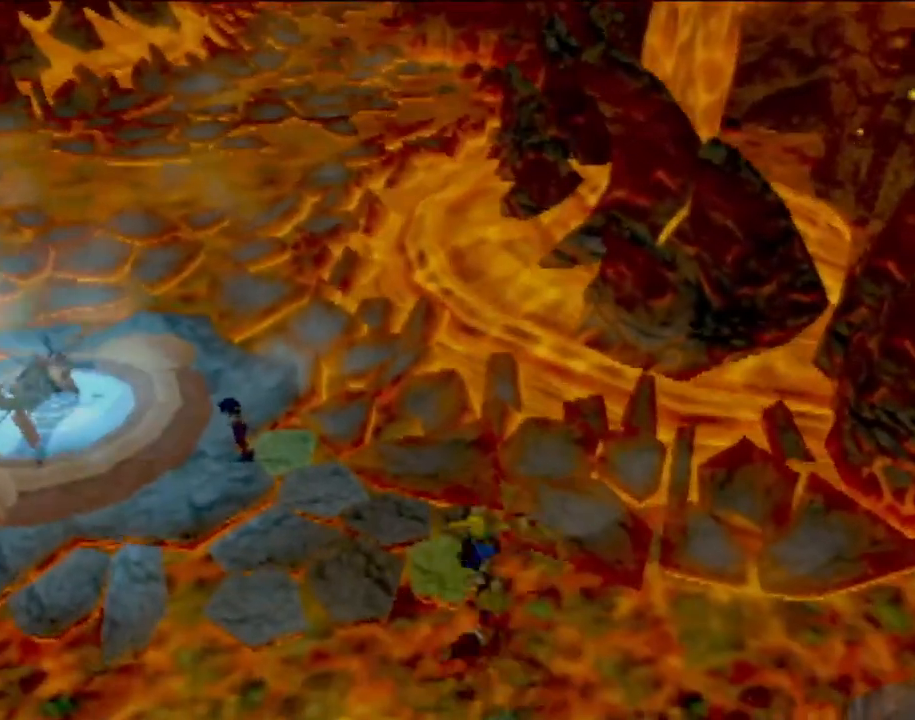
{"buttons": [], "left_stick": "up-left", "events": [[300, "left_stick", "left"], [417, "left_stick", "up-left"]]}
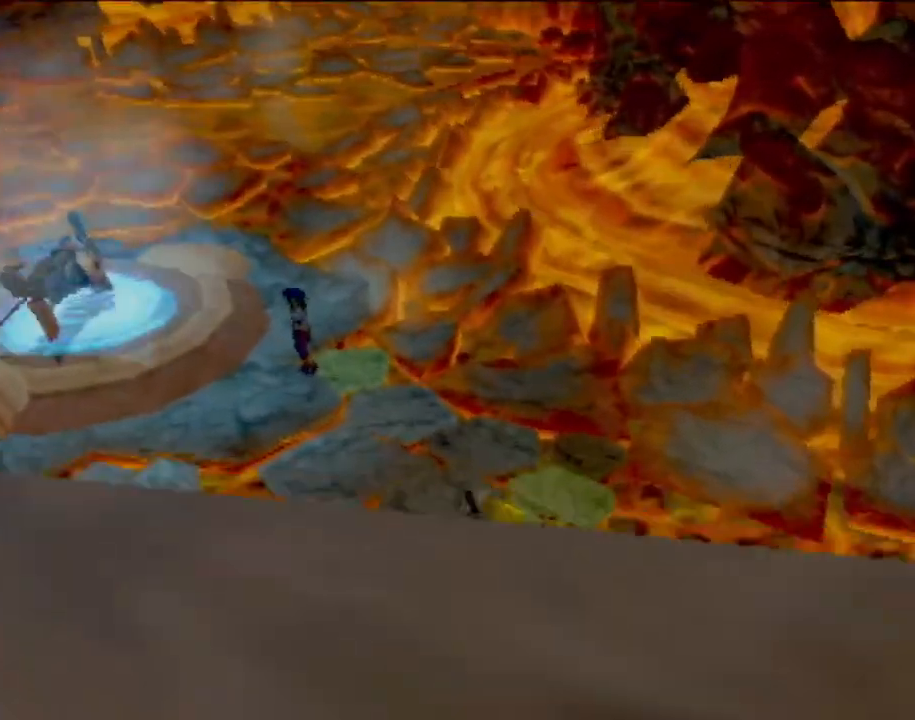
{"buttons": [], "left_stick": "up-left", "events": []}
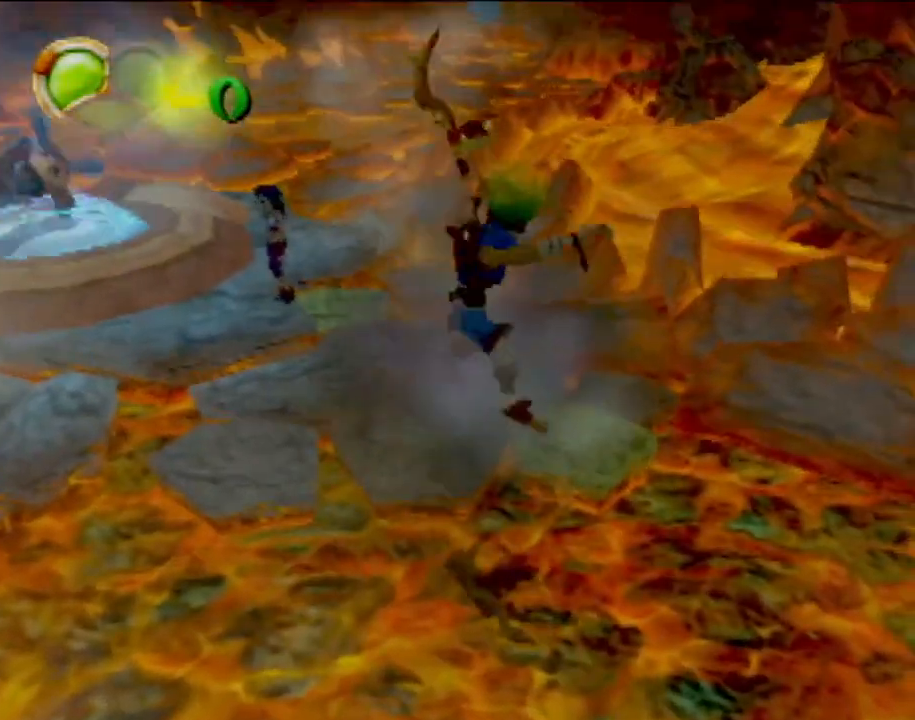
{"buttons": ["CROSS"], "left_stick": "up-left", "events": [[417, "CROSS", "down"]]}
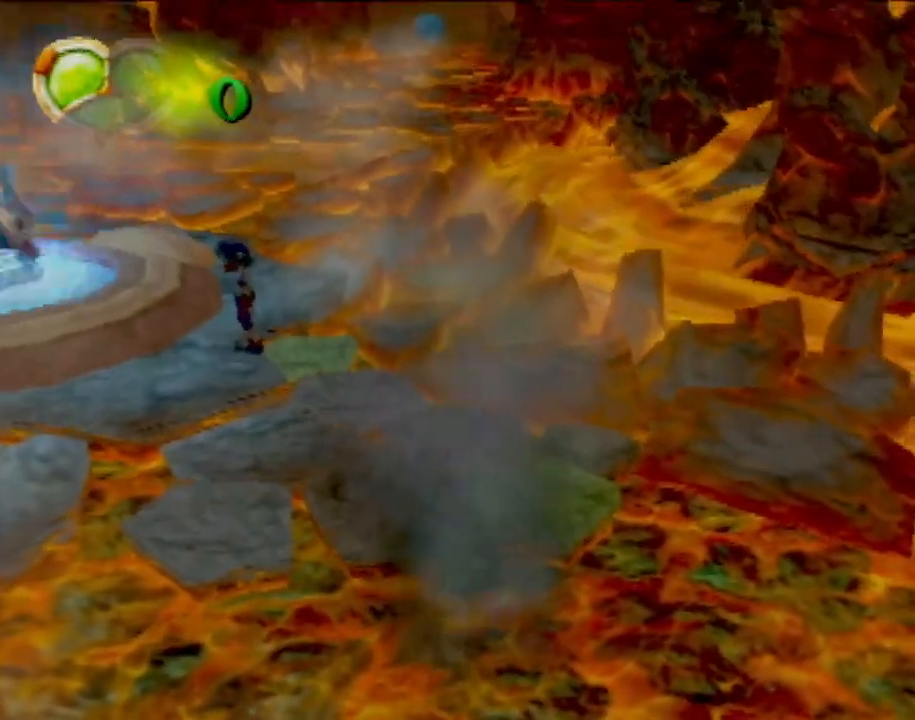
{"buttons": [], "left_stick": "up-left", "events": [[100, "CROSS", "up"]]}
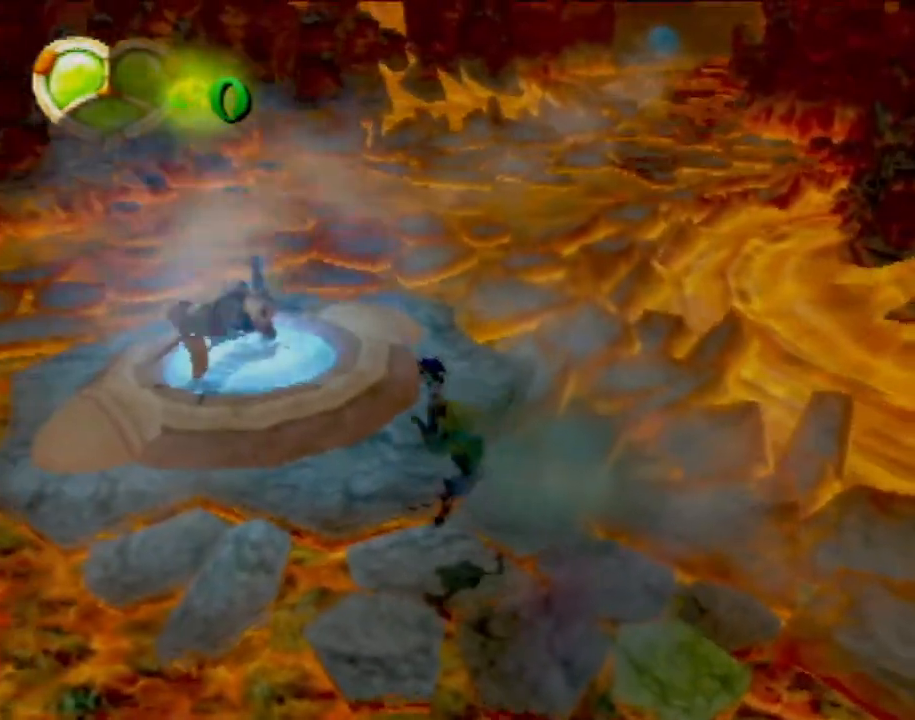
{"buttons": [], "left_stick": "up", "events": [[167, "left_stick", "up"]]}
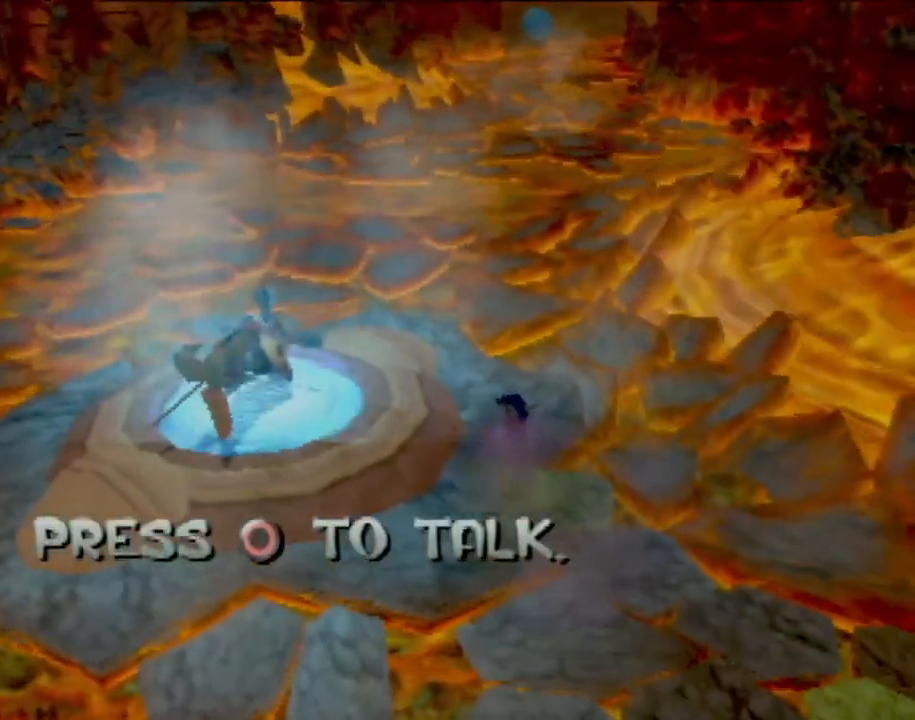
{"buttons": [], "left_stick": "center", "events": [[100, "left_stick", "center"], [367, "CIRCLE", "down"], [467, "CIRCLE", "up"]]}